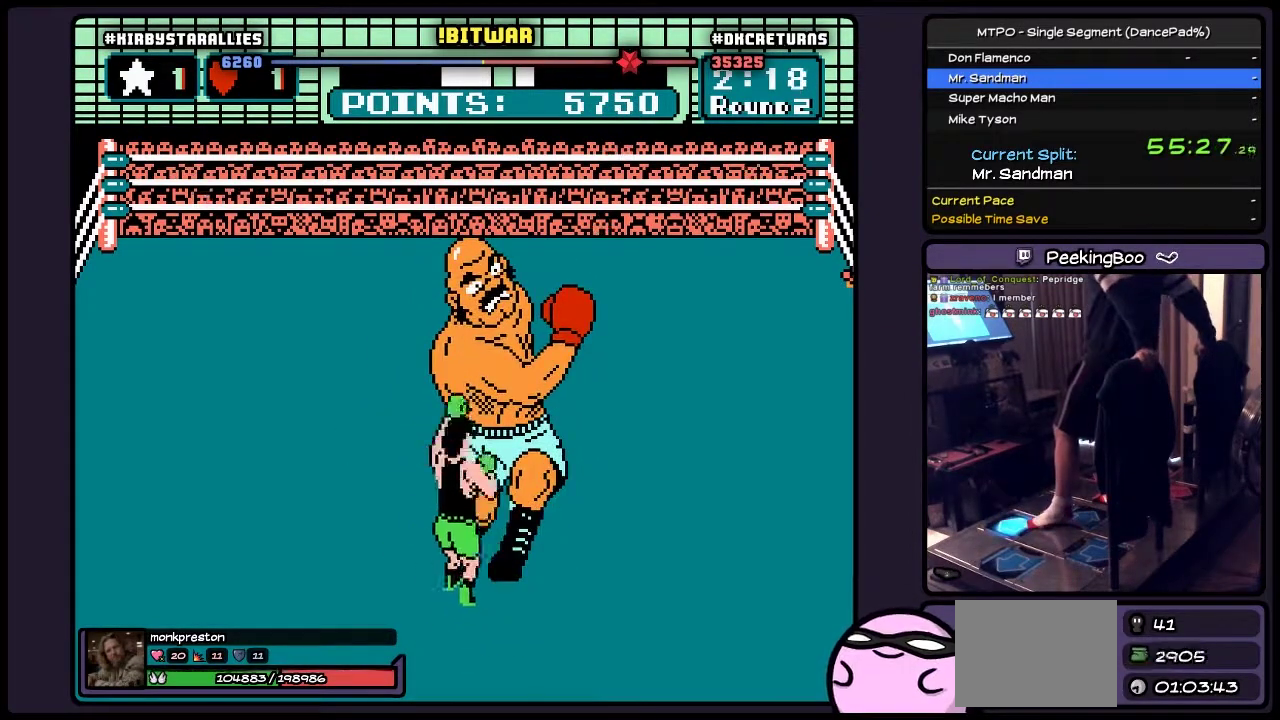
Gameplay with a controller (Nintendo layout); each line is a JSON object with the inputs held at the frame after it. "events" lists button and stick changes between this image and that frame as [ms after this image, input, new state], when the widget could be followed in between. Not read: L2 L3 R3 START.
{"buttons": ["A", "DPAD_UP"], "events": [[150, "B", "up"], [317, "A", "down"], [317, "DPAD_LEFT", "up"]]}
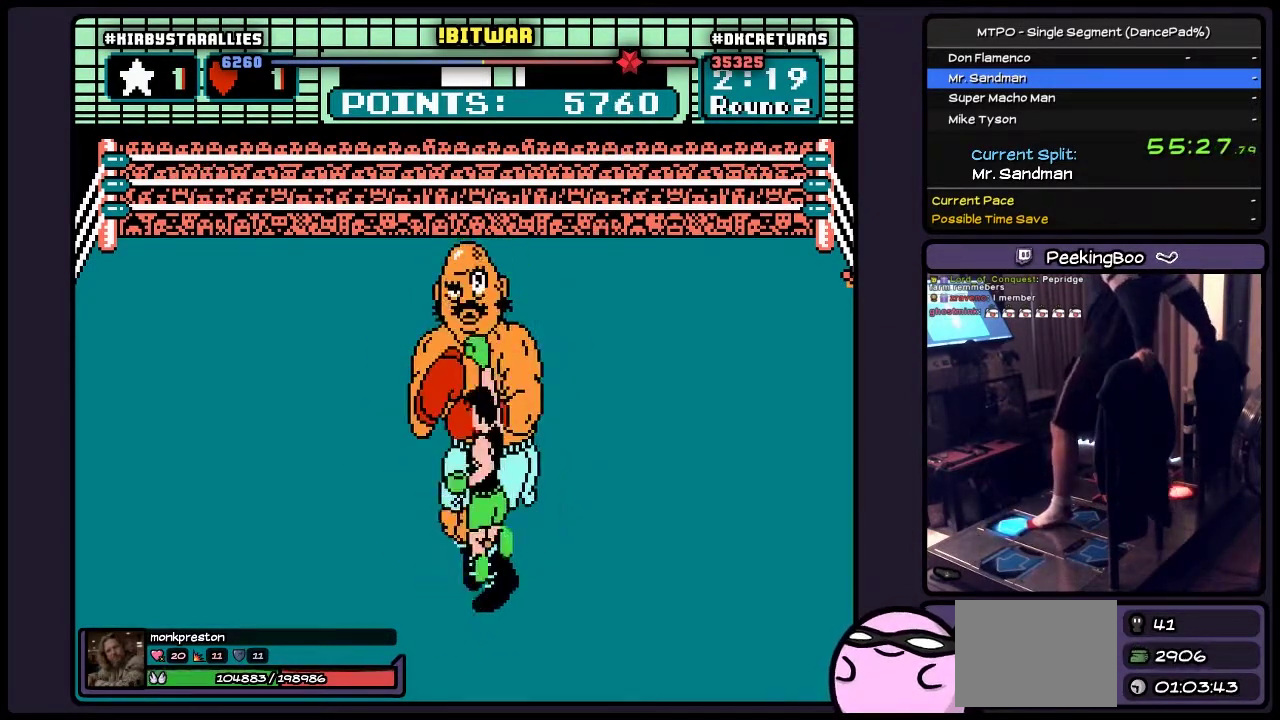
{"buttons": ["DPAD_UP"], "events": [[67, "A", "up"], [67, "DPAD_LEFT", "down"], [433, "DPAD_LEFT", "up"]]}
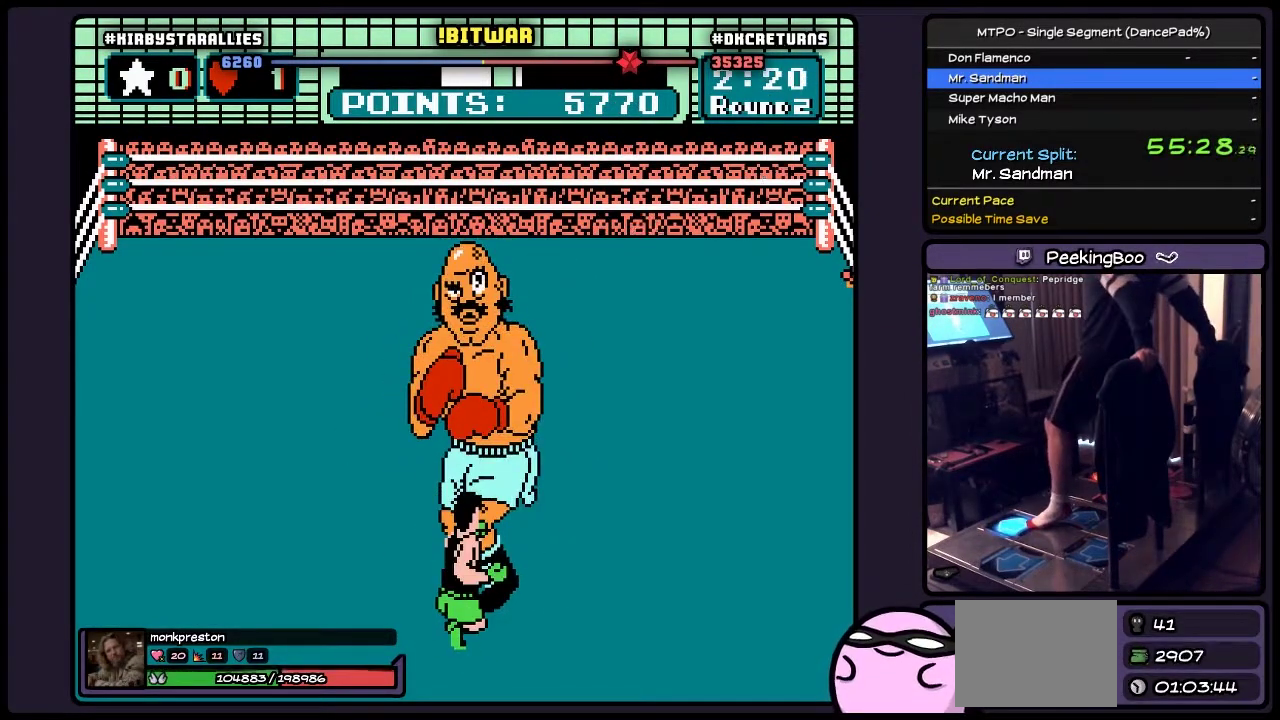
{"buttons": ["DPAD_UP", "DPAD_LEFT"], "events": [[350, "DPAD_LEFT", "down"]]}
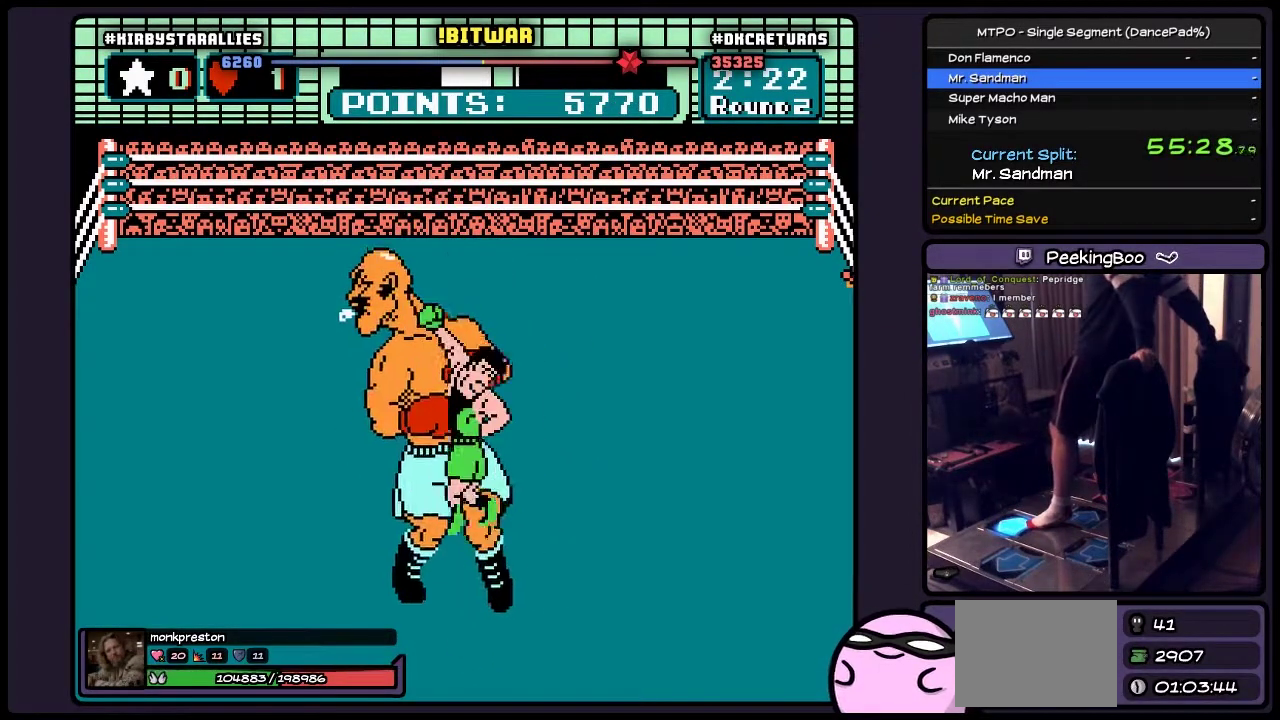
{"buttons": [], "events": [[67, "DPAD_LEFT", "up"], [400, "DPAD_UP", "up"]]}